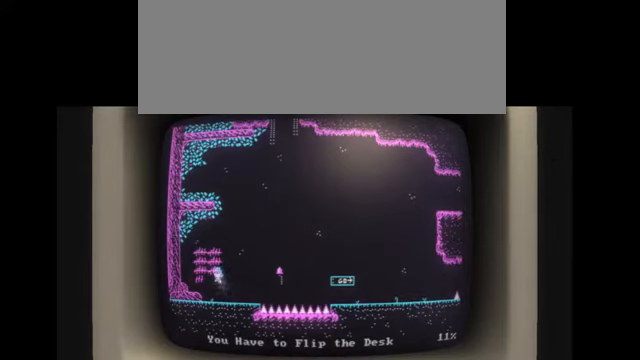
Gameplay with keyboard; each line is a JSON object with the keys held at the frame after it. "events" lists presses ("down") and releases ("up") of "alt", "backspace", "caps_lock", "ctrl", "down", "escape", "f1", "f10", "f11", "f12", "f2", "f3", "f4", "f5", "f6", "f7", "f8", "f9", "j", "l", "left", "return", "right", "shift", "space", "tab" and "up" between this image and that frame as [ms after this image, input, new state], when the widget could be followed in between. No other keys are recorded. Mouse input is not recorded. Not read: k.
{"keys": ["l"], "events": [[467, "l", "down"]]}
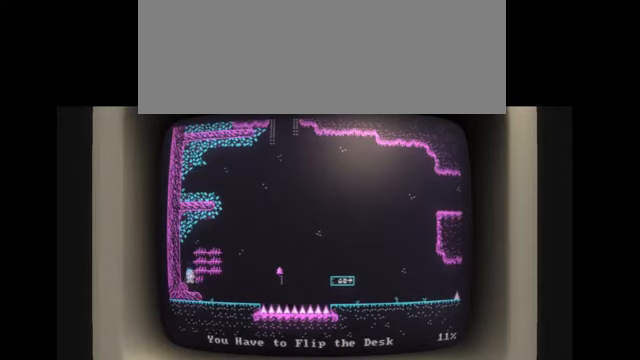
{"keys": [], "events": [[67, "l", "up"], [267, "l", "down"], [301, "l", "up"], [401, "l", "down"], [501, "l", "up"]]}
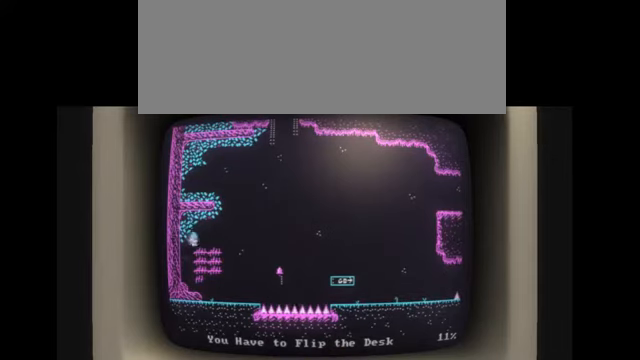
{"keys": [], "events": [[400, "l", "down"], [500, "l", "up"]]}
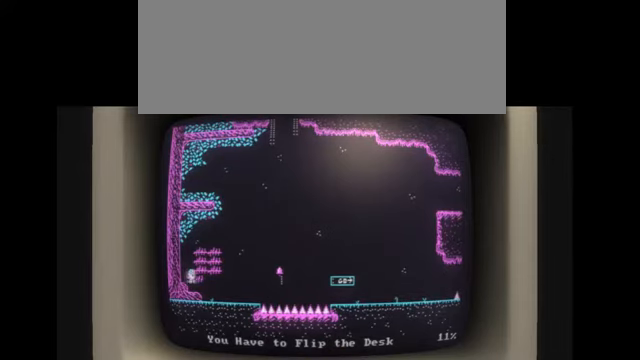
{"keys": [], "events": [[200, "l", "down"], [367, "l", "up"]]}
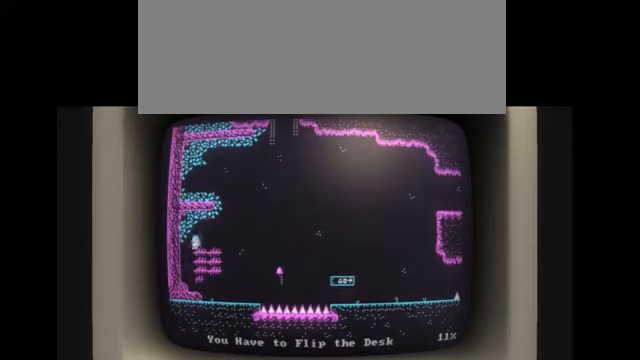
{"keys": [], "events": [[367, "l", "down"], [434, "l", "up"]]}
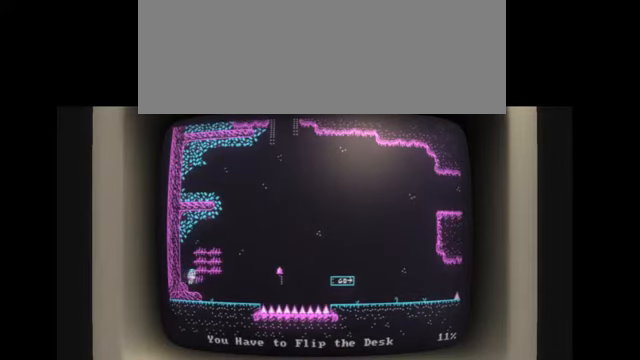
{"keys": ["l"], "events": [[367, "l", "down"]]}
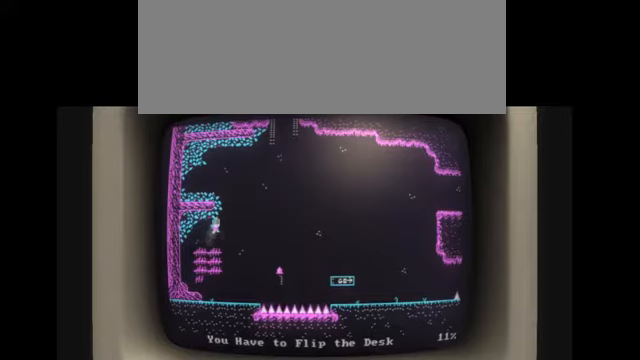
{"keys": [], "events": [[100, "l", "up"]]}
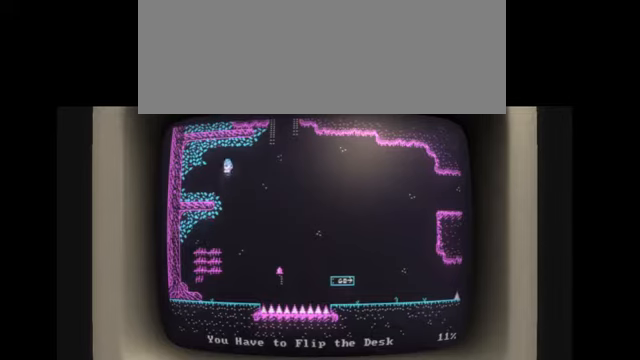
{"keys": ["l"], "events": [[367, "l", "down"]]}
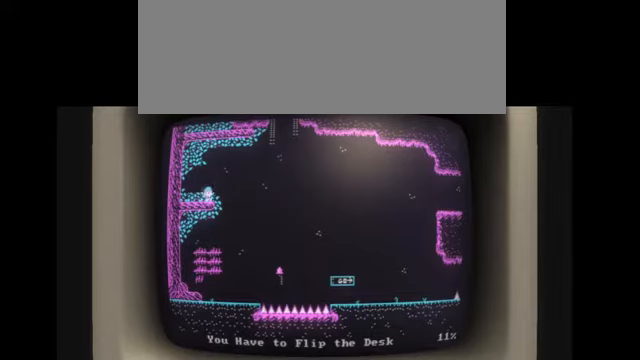
{"keys": [], "events": [[133, "l", "up"], [267, "l", "down"], [400, "l", "up"]]}
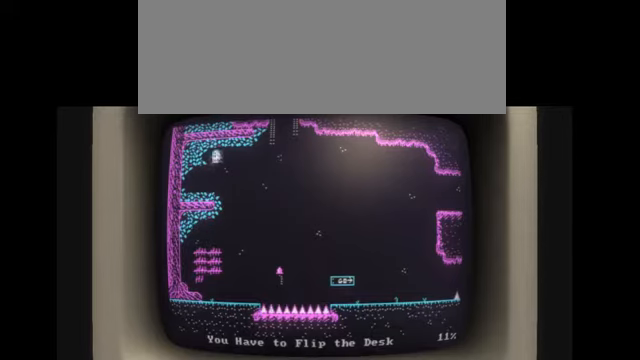
{"keys": [], "events": [[234, "l", "down"], [501, "l", "up"]]}
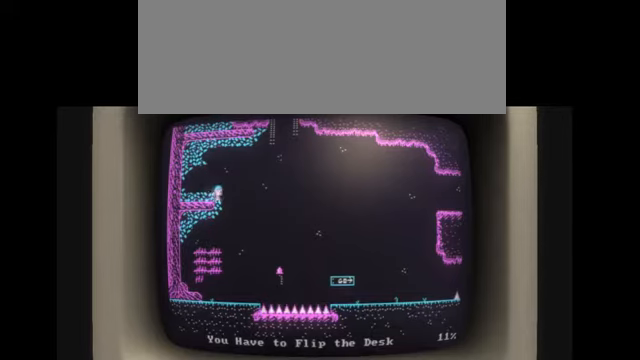
{"keys": [], "events": [[133, "l", "down"], [467, "l", "up"]]}
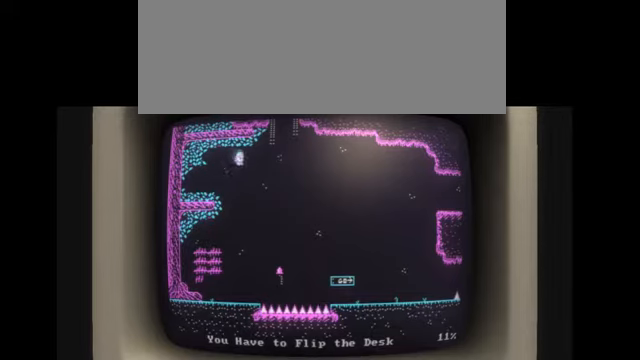
{"keys": [], "events": []}
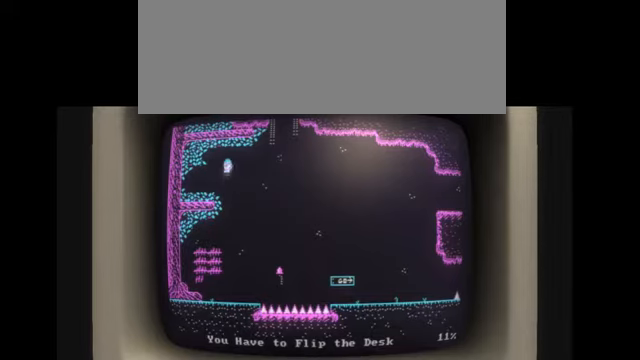
{"keys": ["l"], "events": [[367, "l", "down"]]}
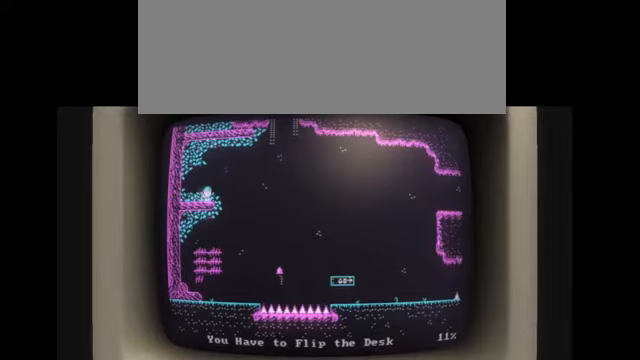
{"keys": [], "events": [[134, "l", "up"], [234, "l", "down"], [467, "l", "up"]]}
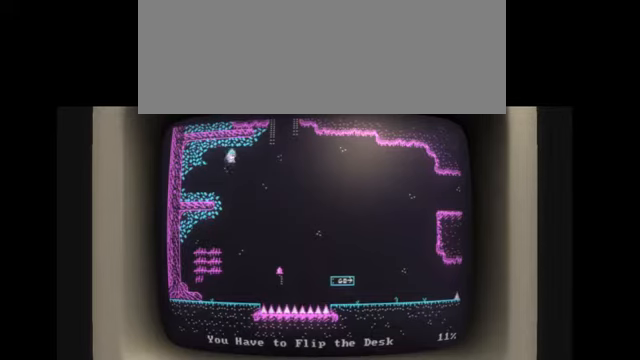
{"keys": ["l"], "events": [[400, "l", "down"]]}
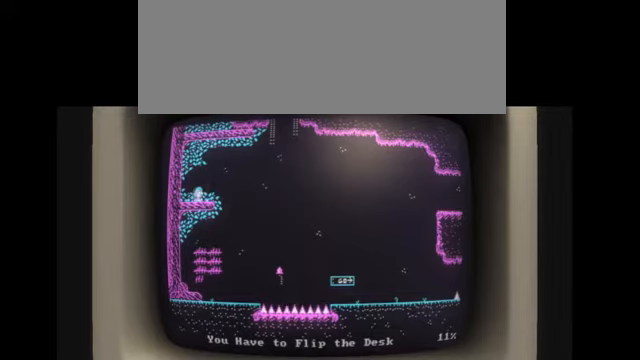
{"keys": [], "events": [[167, "l", "up"], [267, "l", "down"], [467, "l", "up"]]}
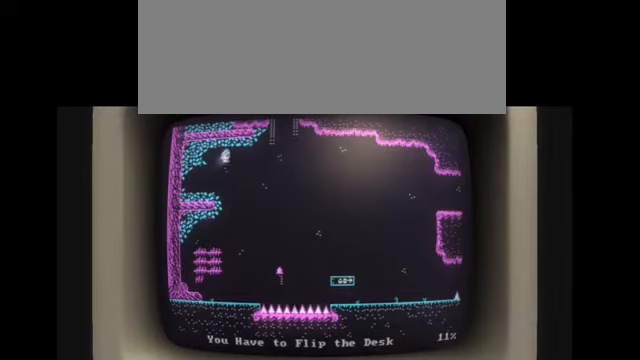
{"keys": ["l"], "events": [[300, "l", "down"]]}
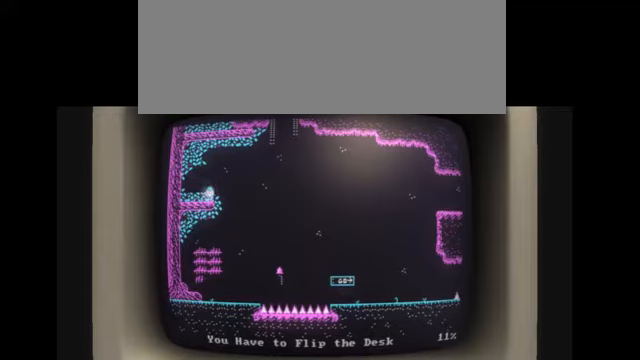
{"keys": [], "events": [[66, "l", "up"], [166, "l", "down"], [433, "l", "up"]]}
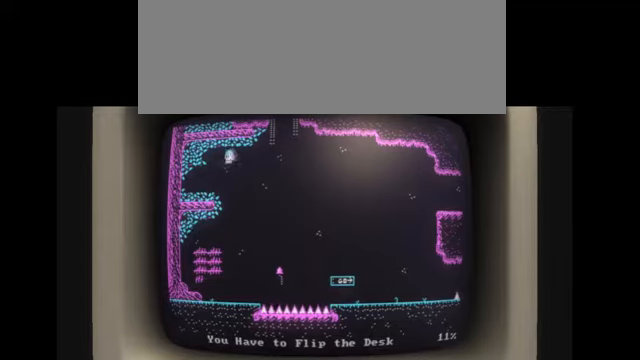
{"keys": ["l"], "events": [[300, "l", "down"]]}
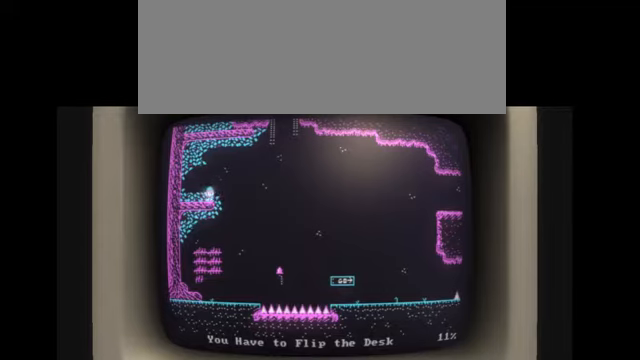
{"keys": [], "events": [[100, "l", "up"], [133, "l", "down"], [433, "l", "up"]]}
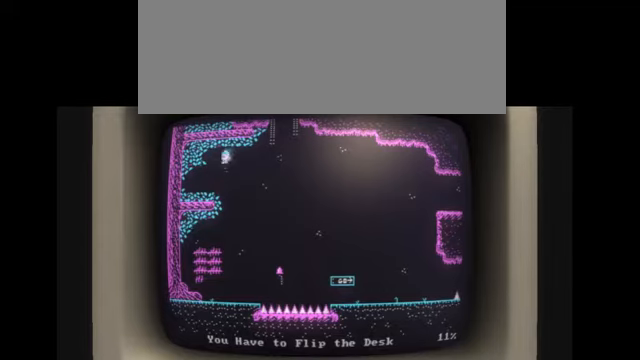
{"keys": ["l"], "events": [[334, "l", "down"]]}
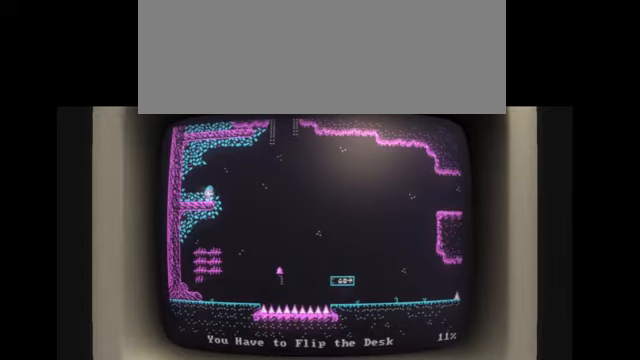
{"keys": ["l"], "events": [[133, "l", "up"], [233, "l", "down"]]}
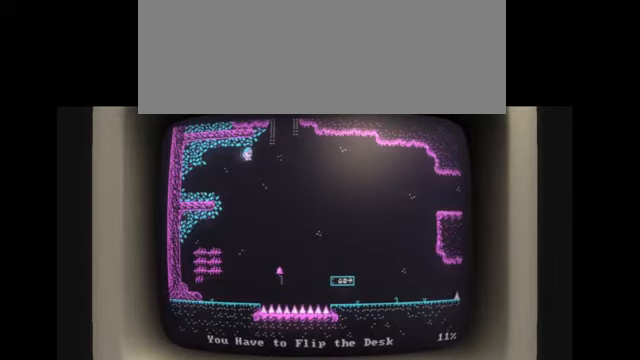
{"keys": [], "events": [[334, "l", "up"]]}